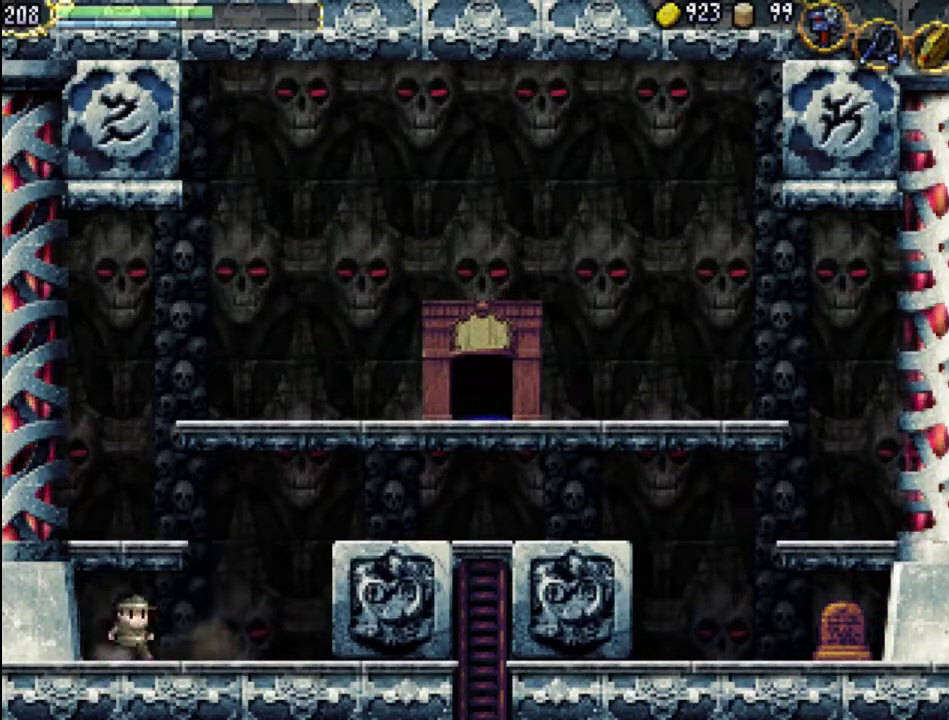
Gameplay with a controller (Xbox layout); each line is a JSON object with the inputs held at the frame after it (dt_ms = milliseconds from this image to that frame). "events" lists button and stick changes between this image and that frame as [ms after this image, input, new state], when the widget could be followed in between. Not read: L3 R3 left_stick right_stick.
{"dt_ms": 500, "buttons": ["A", "DPAD_RIGHT"], "events": [[333, "A", "down"]]}
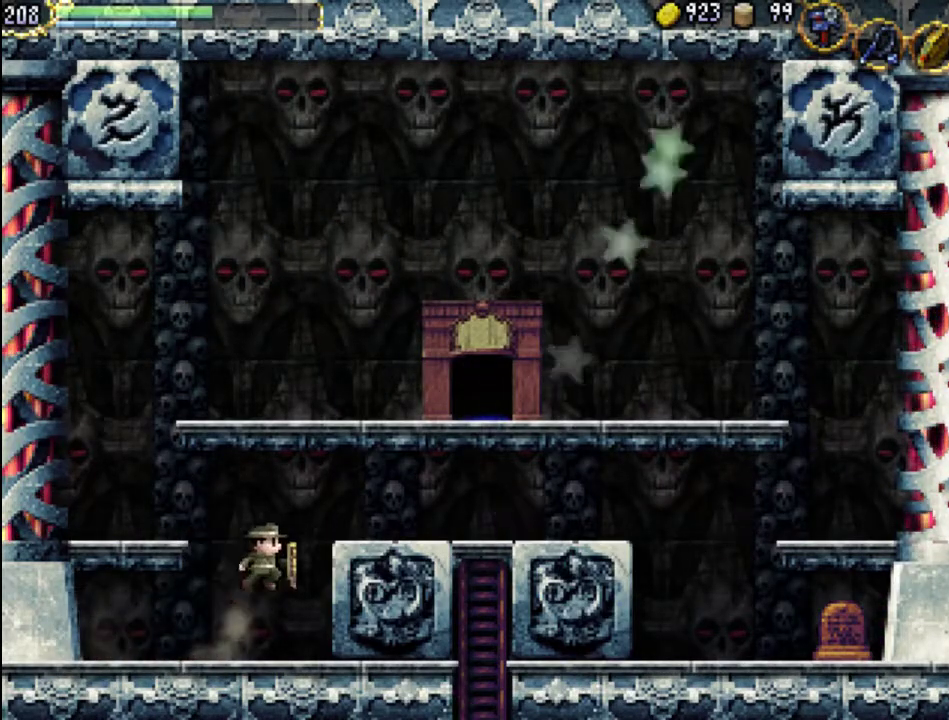
{"dt_ms": 500, "buttons": ["DPAD_RIGHT"], "events": [[267, "A", "up"]]}
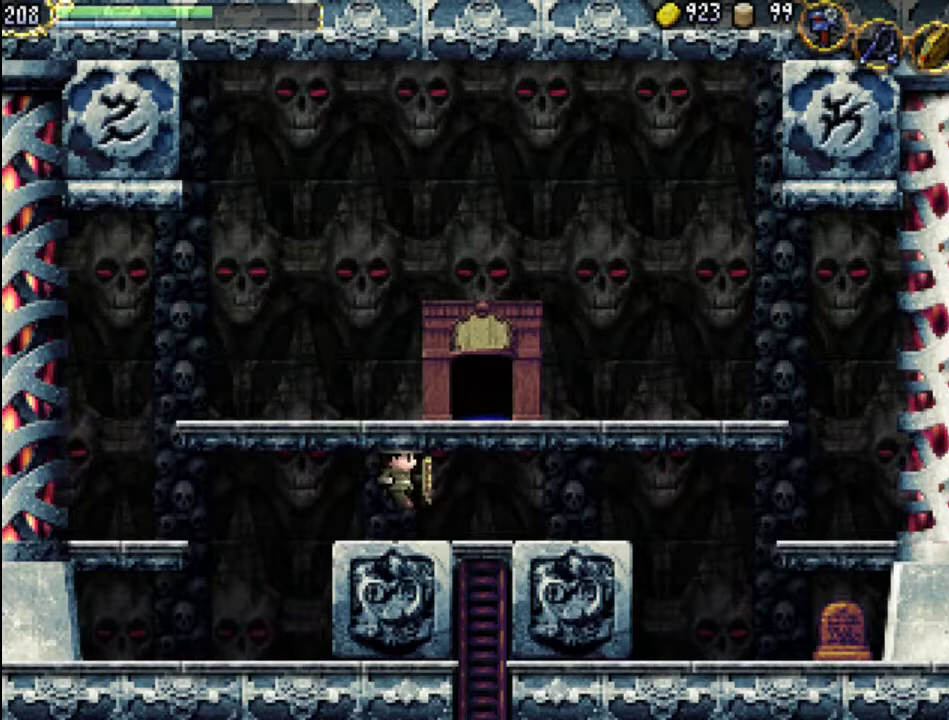
{"dt_ms": 500, "buttons": ["DPAD_DOWN"], "events": [[167, "DPAD_DOWN", "down"], [267, "DPAD_RIGHT", "up"]]}
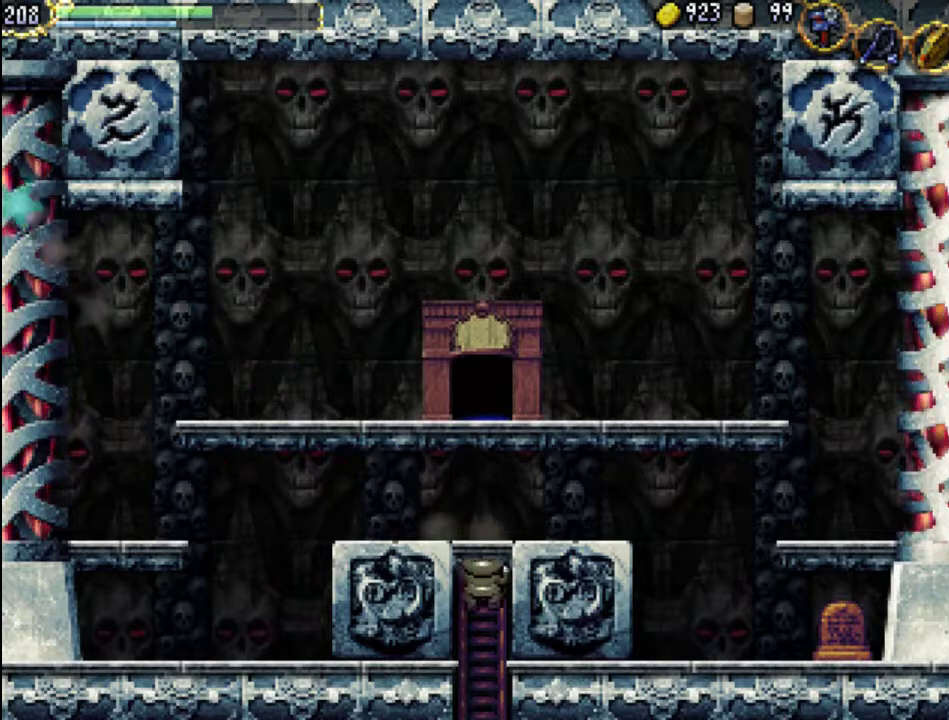
{"dt_ms": 500, "buttons": ["DPAD_DOWN"], "events": []}
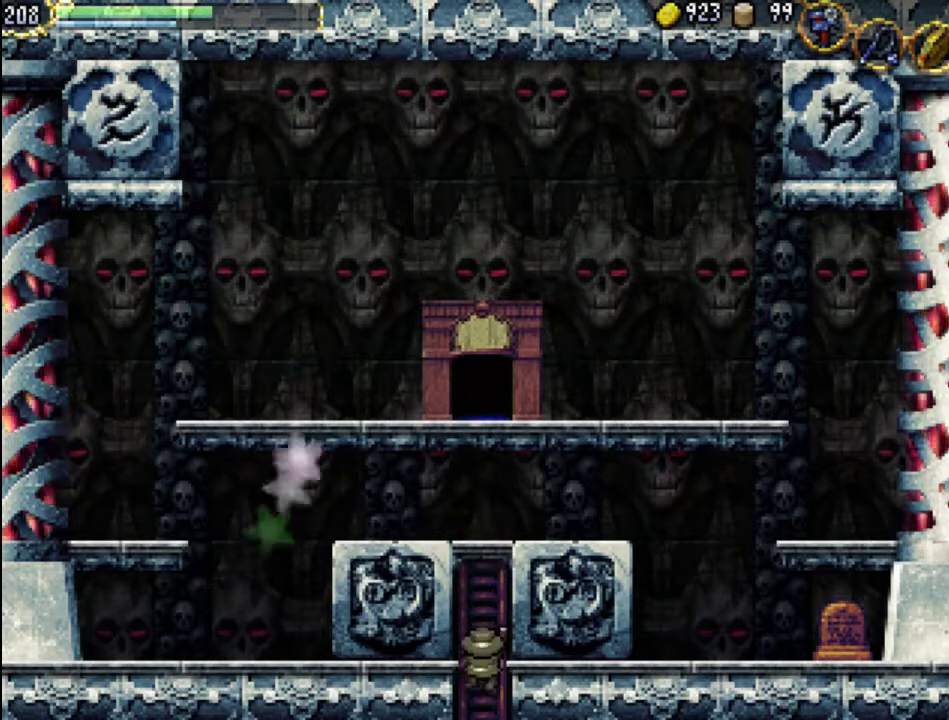
{"dt_ms": 500, "buttons": ["DPAD_UP"], "events": [[267, "DPAD_DOWN", "up"], [333, "DPAD_UP", "down"]]}
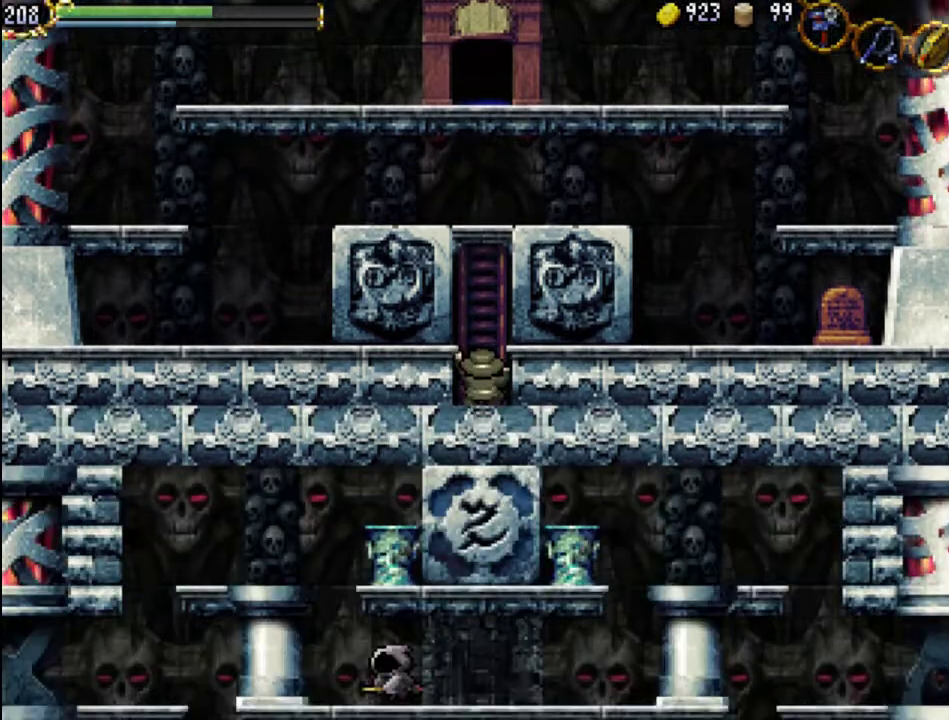
{"dt_ms": 500, "buttons": ["DPAD_UP"], "events": []}
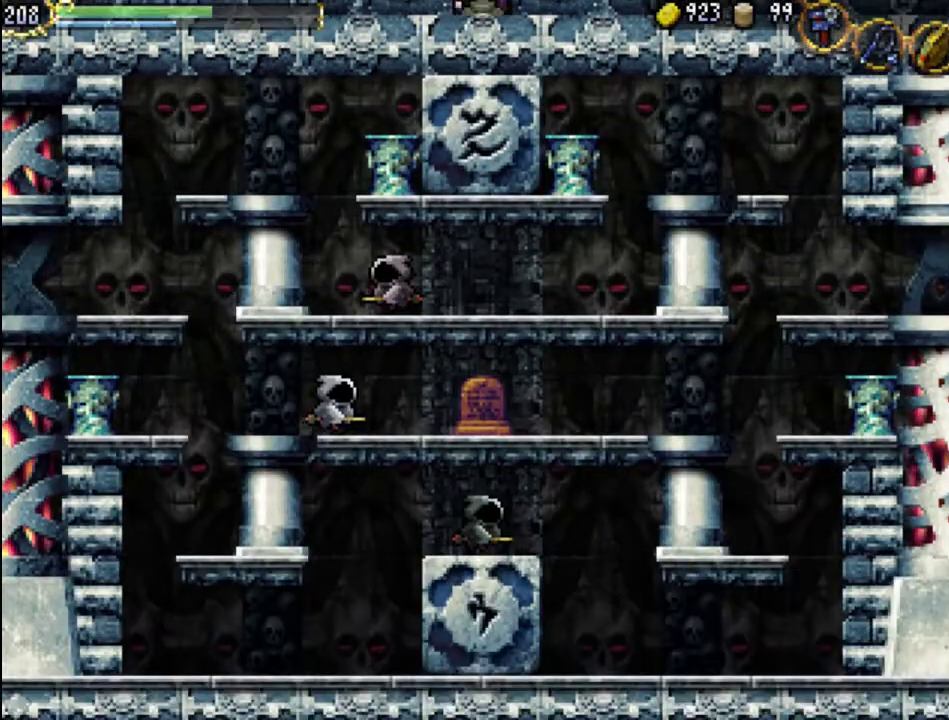
{"dt_ms": 500, "buttons": ["DPAD_UP"], "events": []}
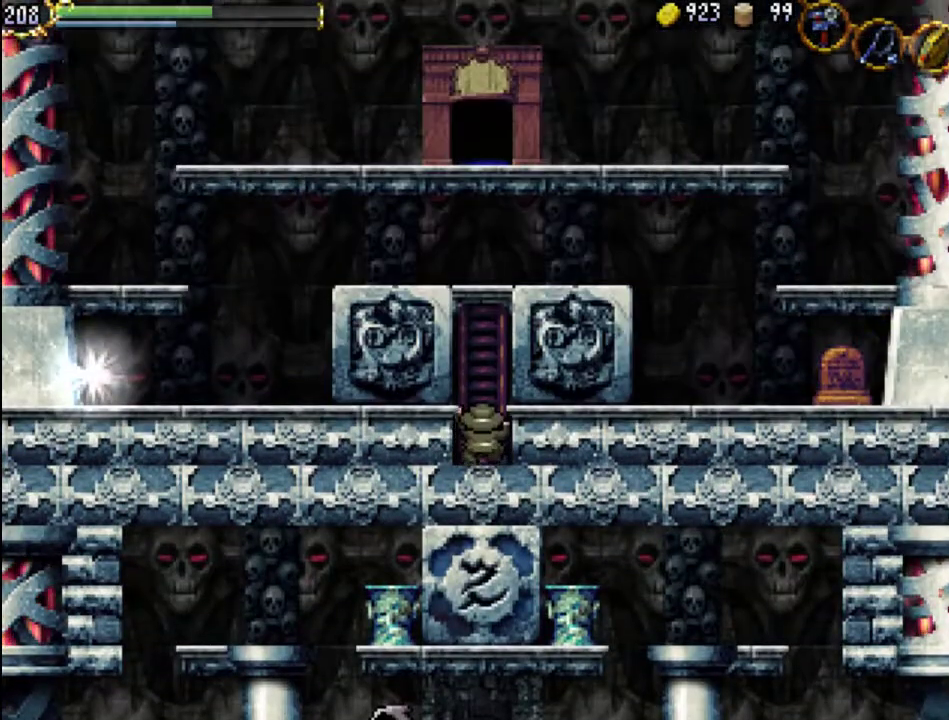
{"dt_ms": 500, "buttons": ["DPAD_UP"], "events": []}
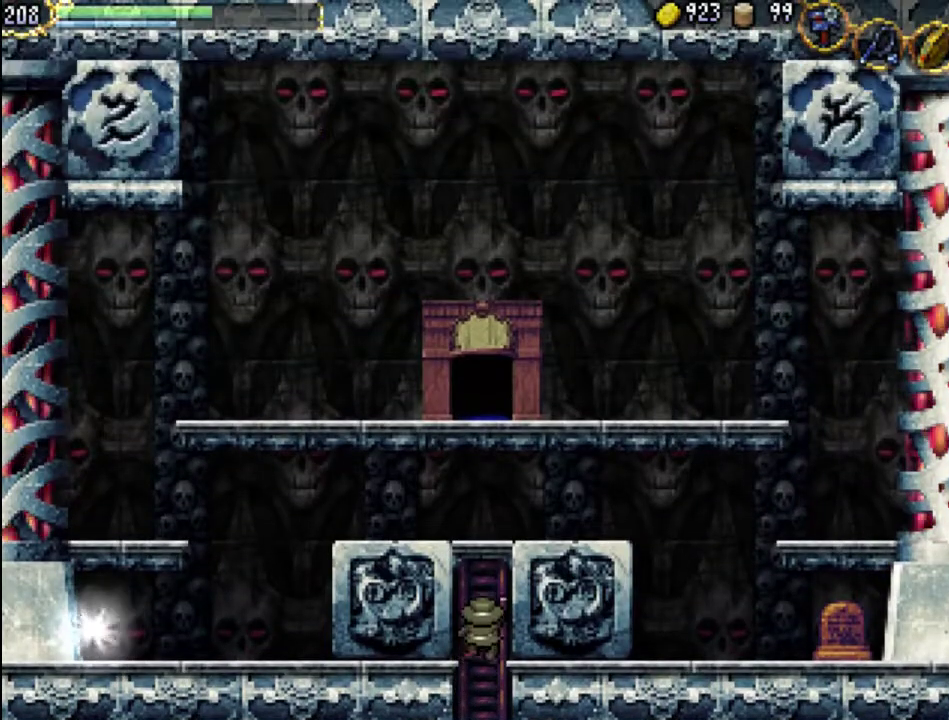
{"dt_ms": 500, "buttons": ["DPAD_UP", "DPAD_LEFT"], "events": [[467, "DPAD_LEFT", "down"]]}
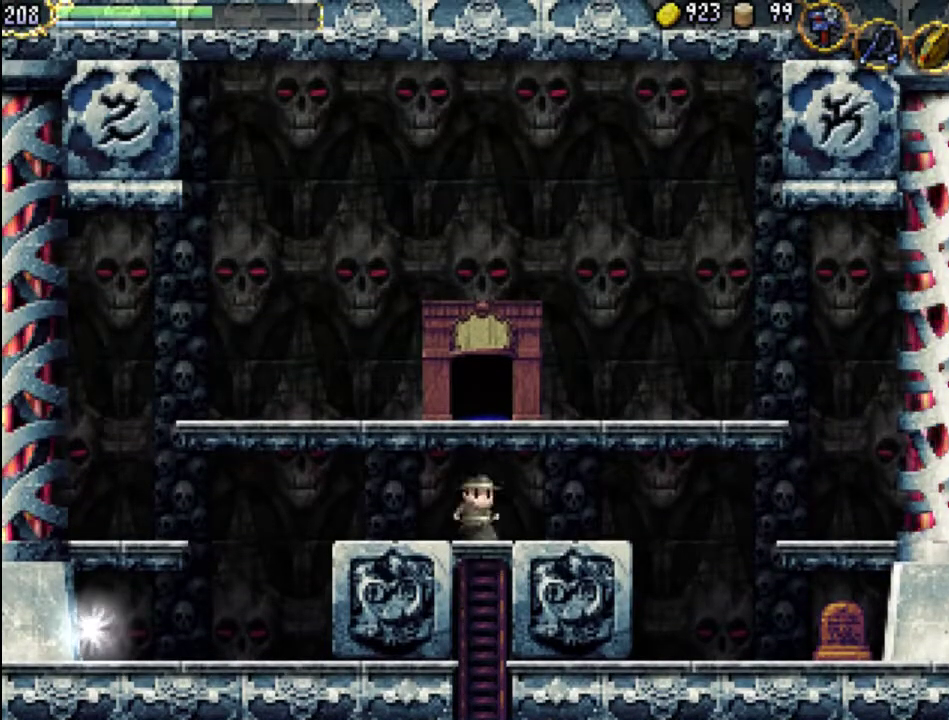
{"dt_ms": 500, "buttons": ["DPAD_LEFT"], "events": [[100, "DPAD_UP", "up"], [233, "A", "down"], [333, "A", "up"]]}
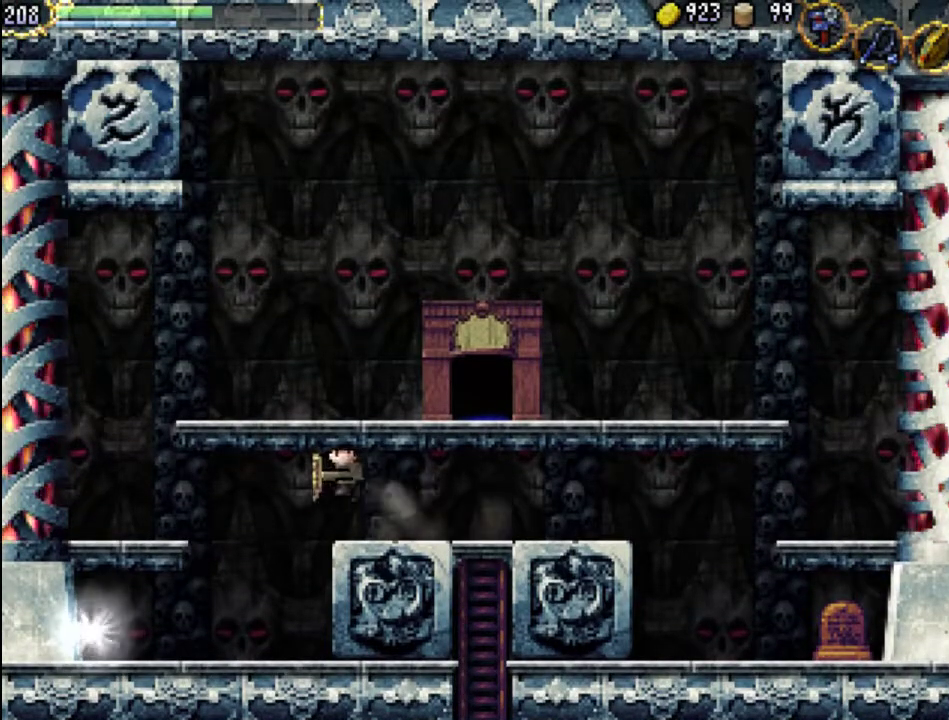
{"dt_ms": 500, "buttons": ["DPAD_LEFT"], "events": []}
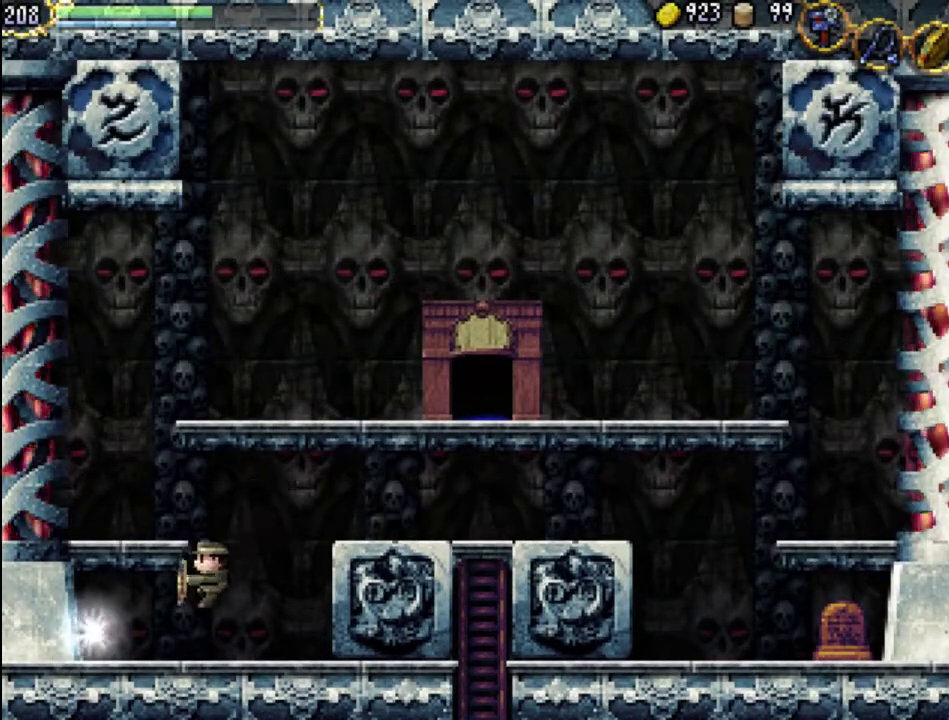
{"dt_ms": 500, "buttons": ["DPAD_RIGHT"], "events": [[367, "DPAD_LEFT", "up"], [467, "DPAD_RIGHT", "down"]]}
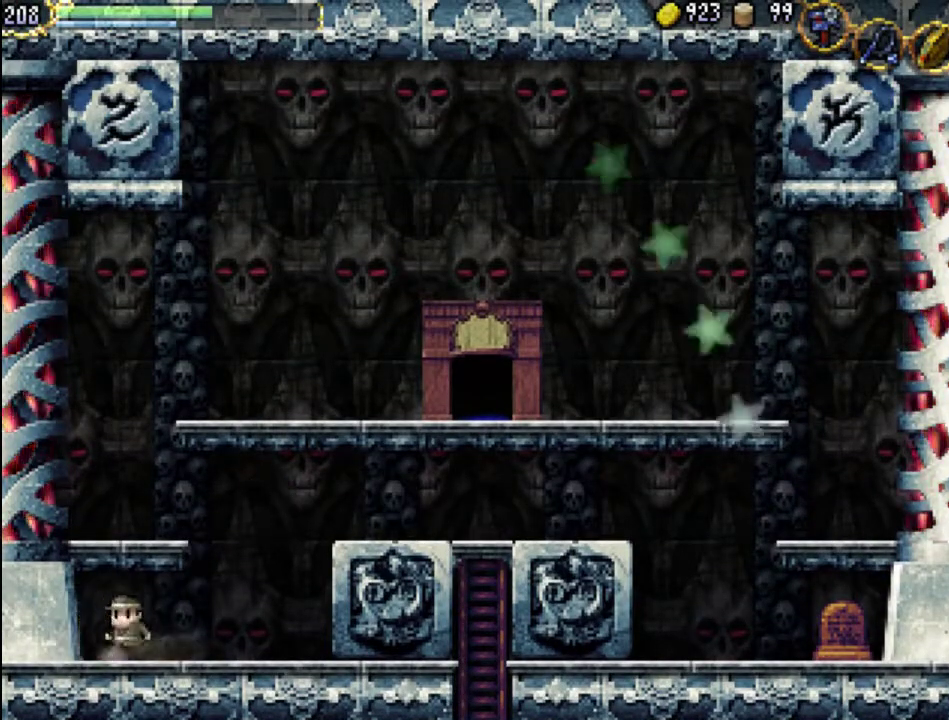
{"dt_ms": 500, "buttons": ["A", "DPAD_RIGHT"], "events": [[267, "A", "down"]]}
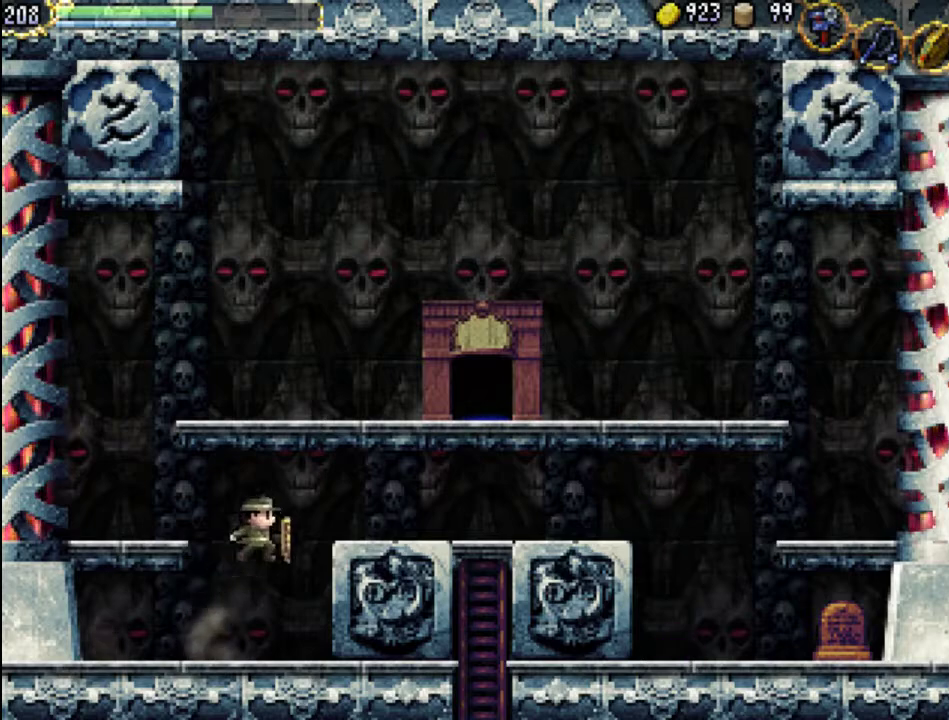
{"dt_ms": 500, "buttons": ["DPAD_RIGHT"], "events": [[267, "A", "up"]]}
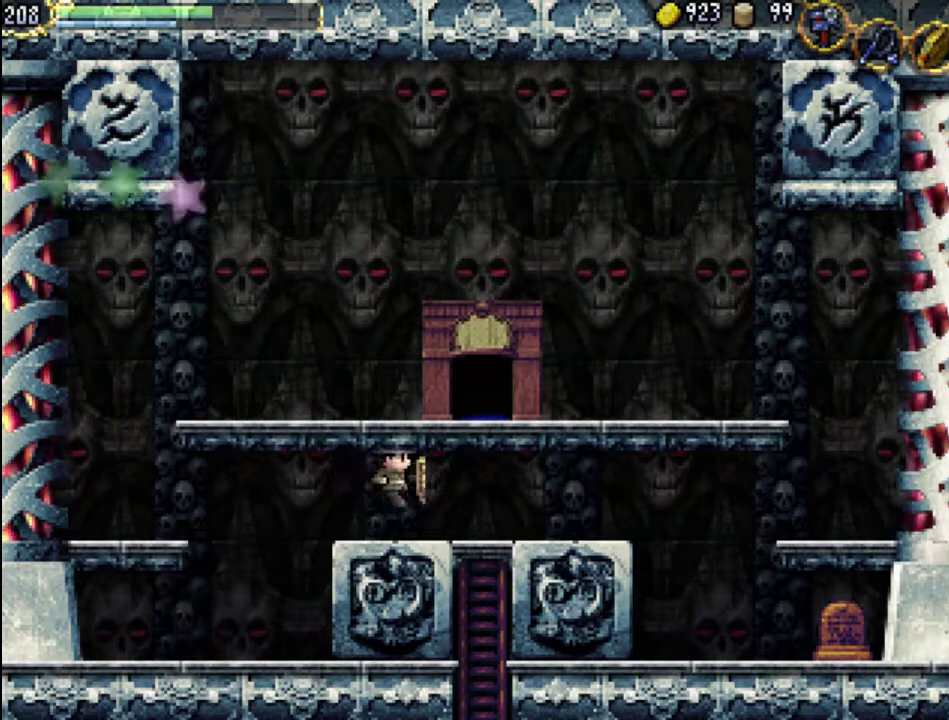
{"dt_ms": 1000, "buttons": []}
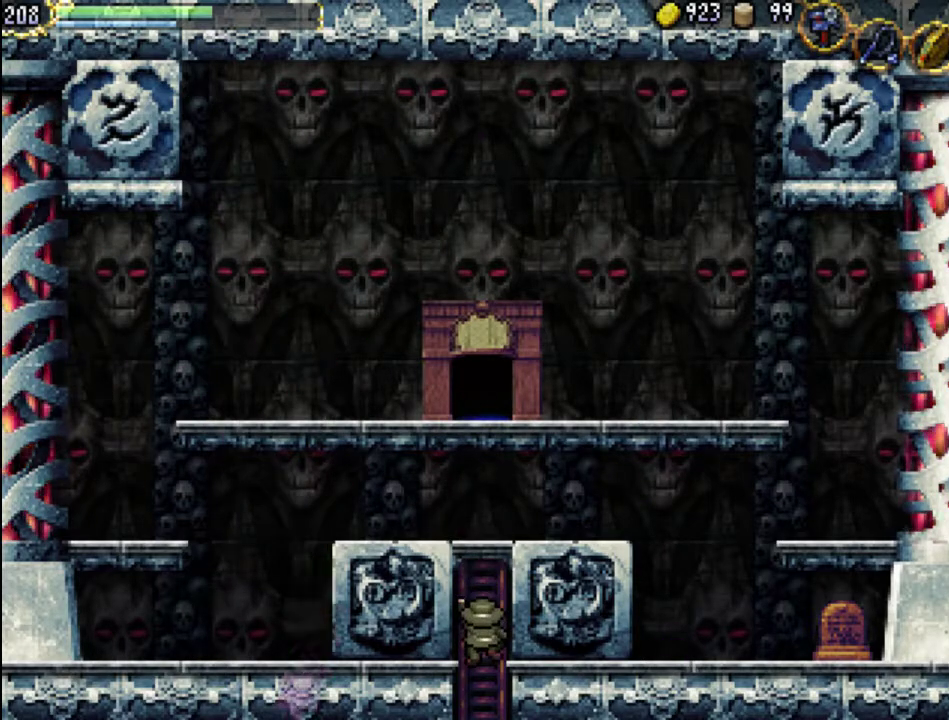
{"dt_ms": 500, "buttons": [], "events": []}
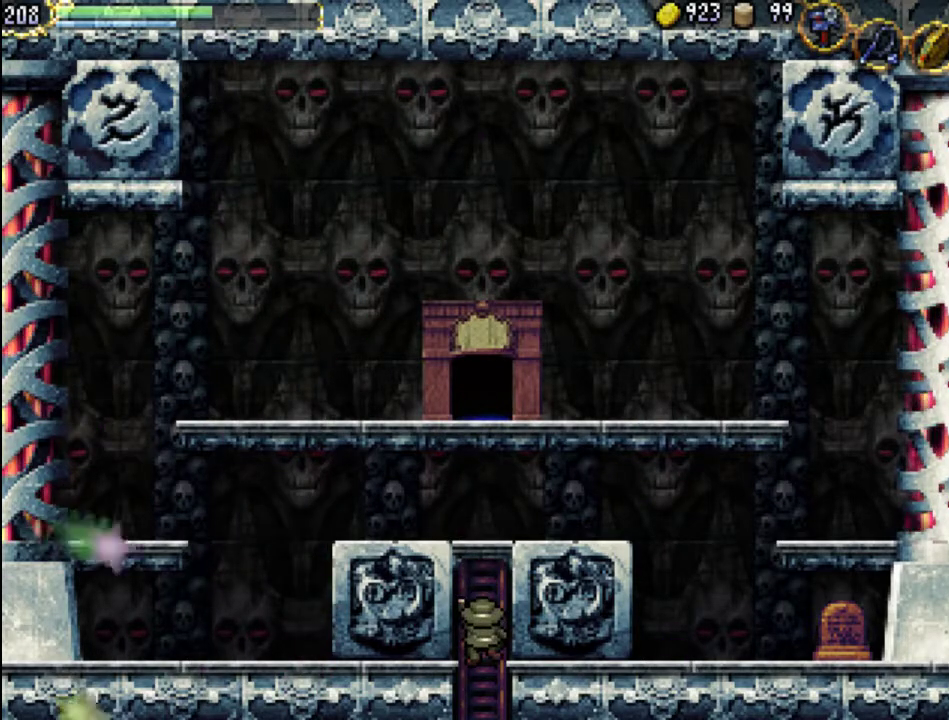
{"dt_ms": 500, "buttons": [], "events": []}
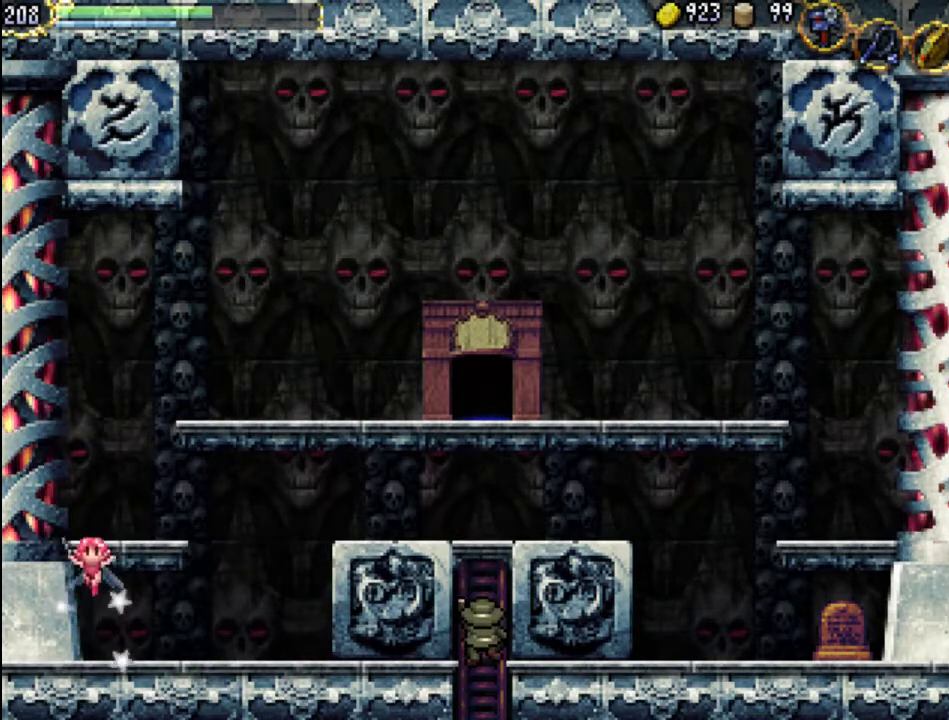
{"dt_ms": 500, "buttons": ["DPAD_DOWN"], "events": [[67, "DPAD_DOWN", "down"]]}
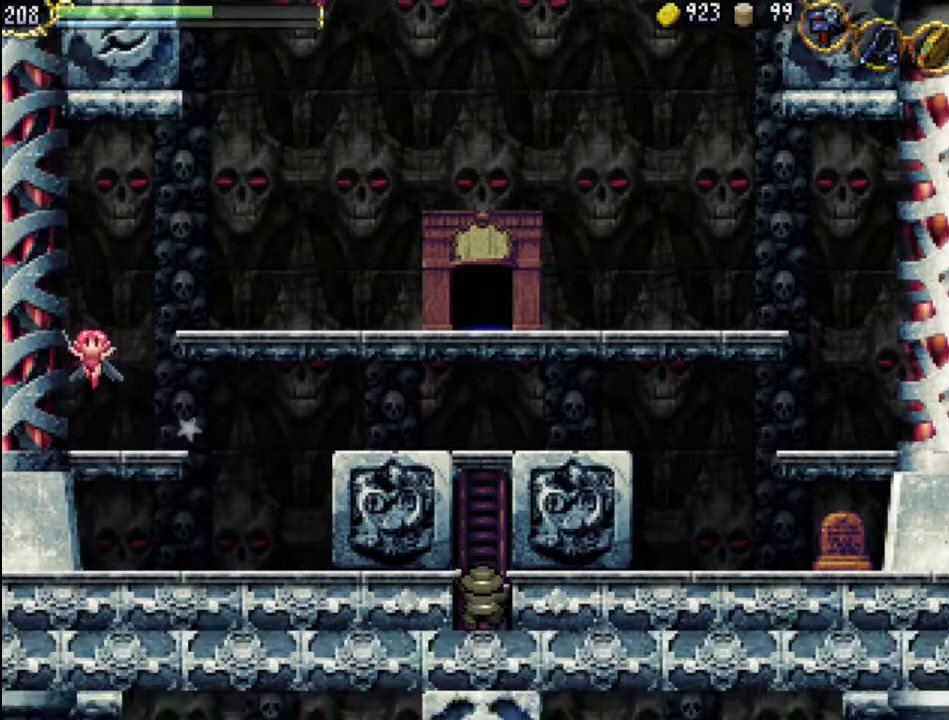
{"dt_ms": 500, "buttons": ["DPAD_DOWN"], "events": []}
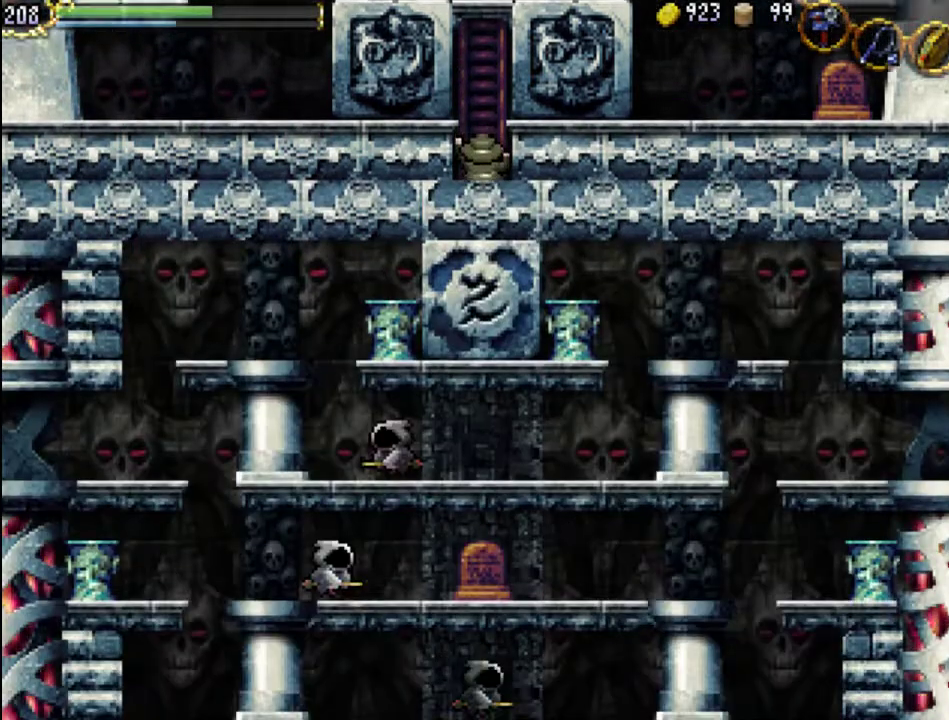
{"dt_ms": 500, "buttons": ["DPAD_DOWN"], "events": []}
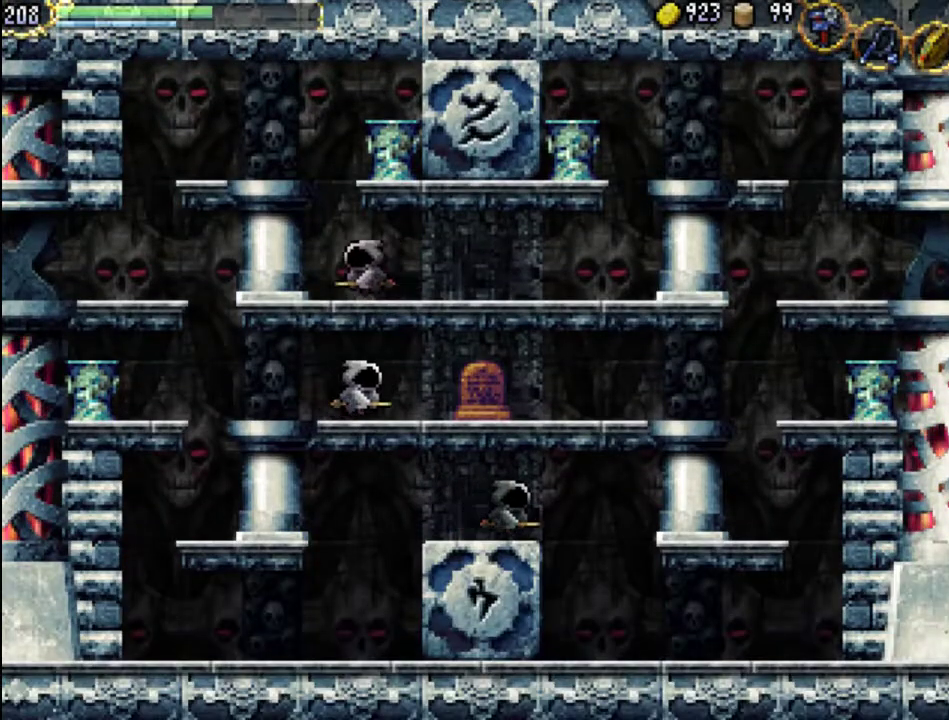
{"dt_ms": 500, "buttons": ["DPAD_DOWN", "DPAD_RIGHT"], "events": [[500, "DPAD_RIGHT", "down"]]}
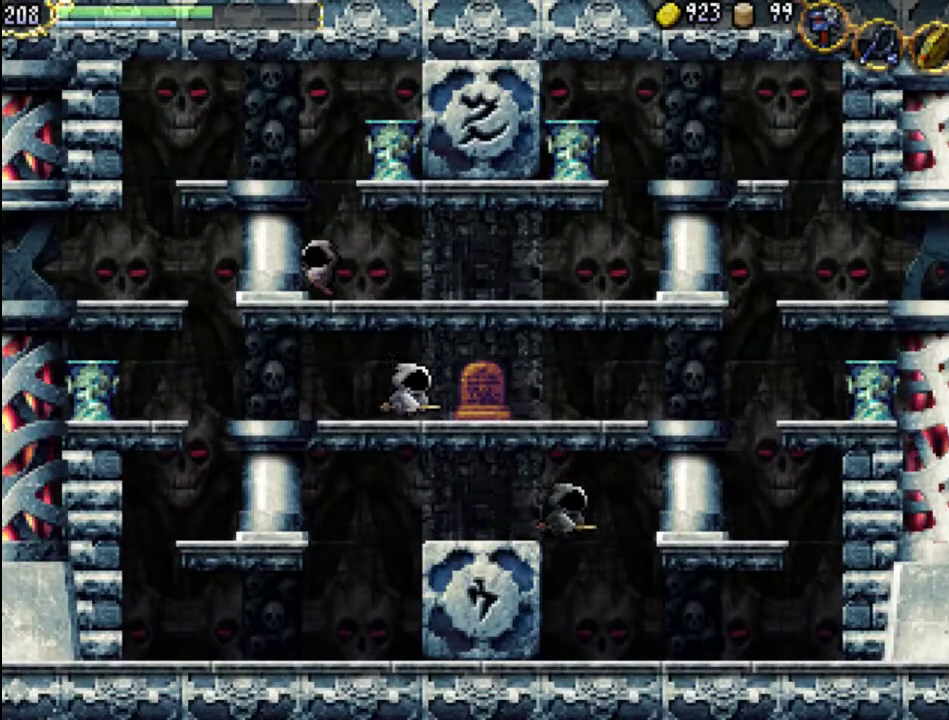
{"dt_ms": 500, "buttons": ["DPAD_RIGHT"], "events": [[100, "DPAD_DOWN", "up"], [167, "X", "down"], [333, "X", "up"]]}
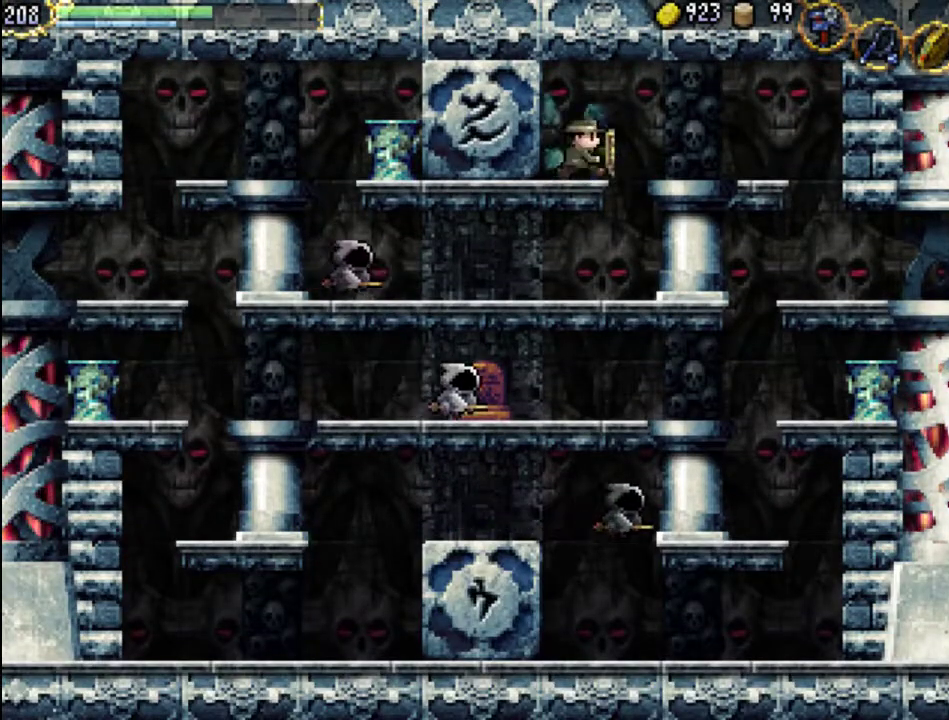
{"dt_ms": 500, "buttons": ["DPAD_LEFT"], "events": [[400, "DPAD_RIGHT", "up"], [500, "DPAD_LEFT", "down"]]}
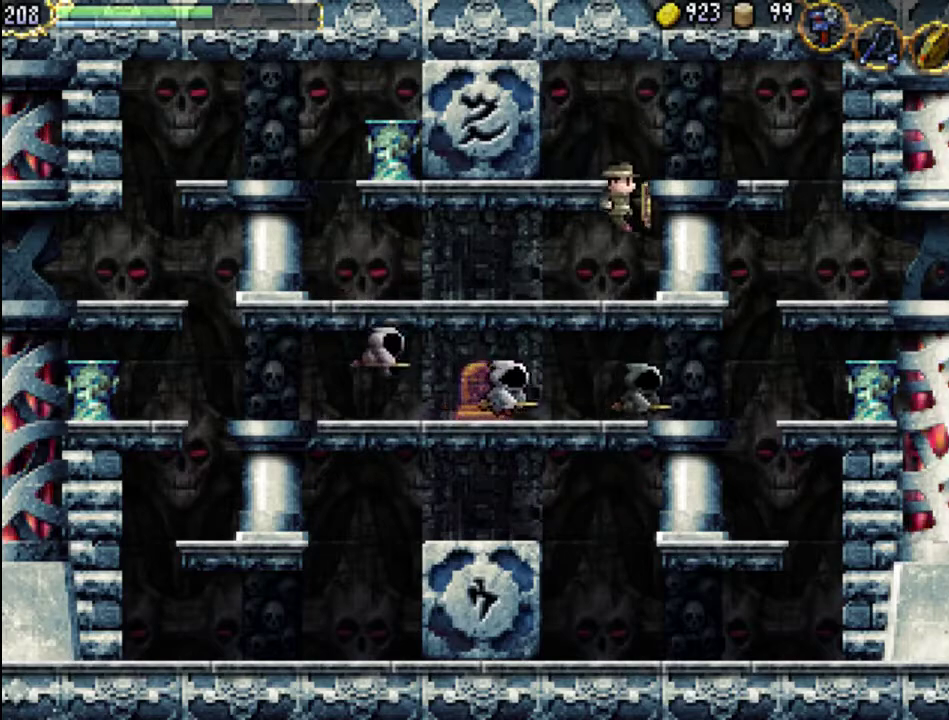
{"dt_ms": 500, "buttons": ["DPAD_LEFT"], "events": []}
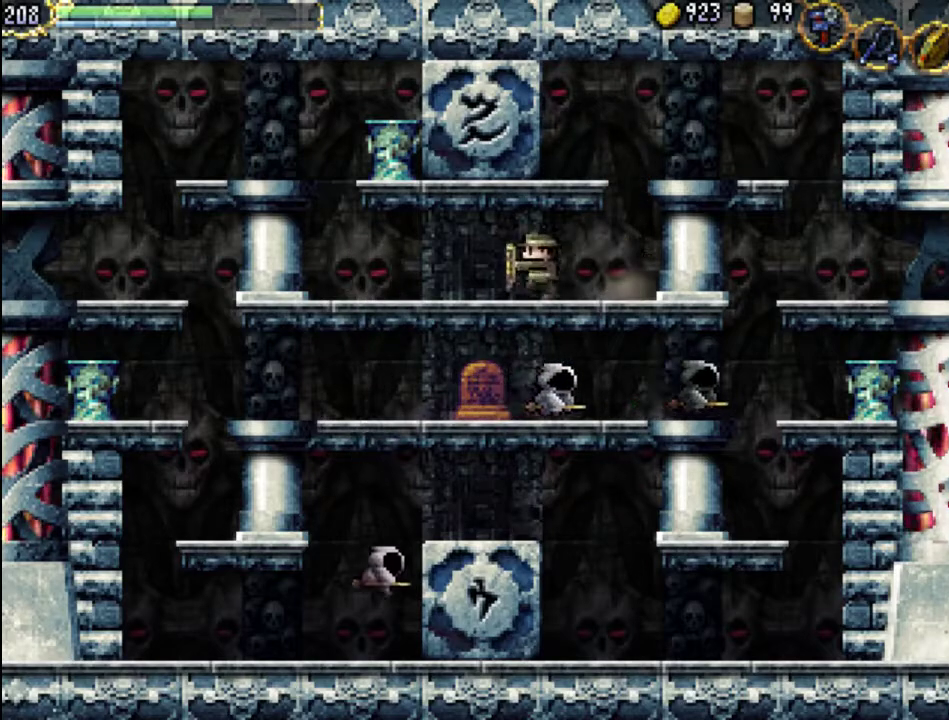
{"dt_ms": 500, "buttons": ["DPAD_LEFT"], "events": []}
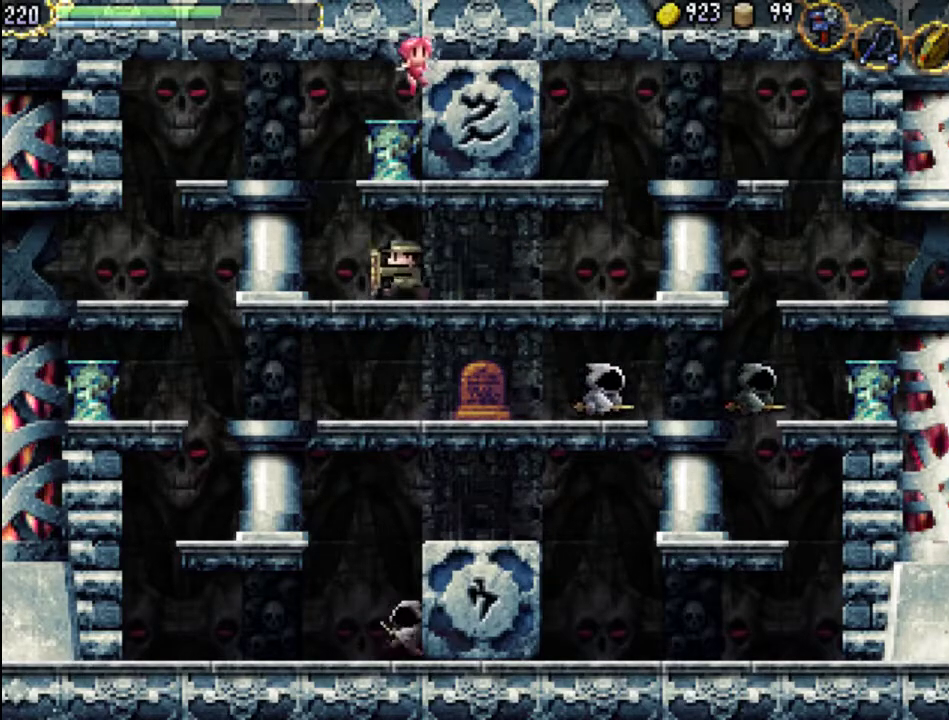
{"dt_ms": 500, "buttons": ["A", "DPAD_LEFT"], "events": [[167, "A", "down"]]}
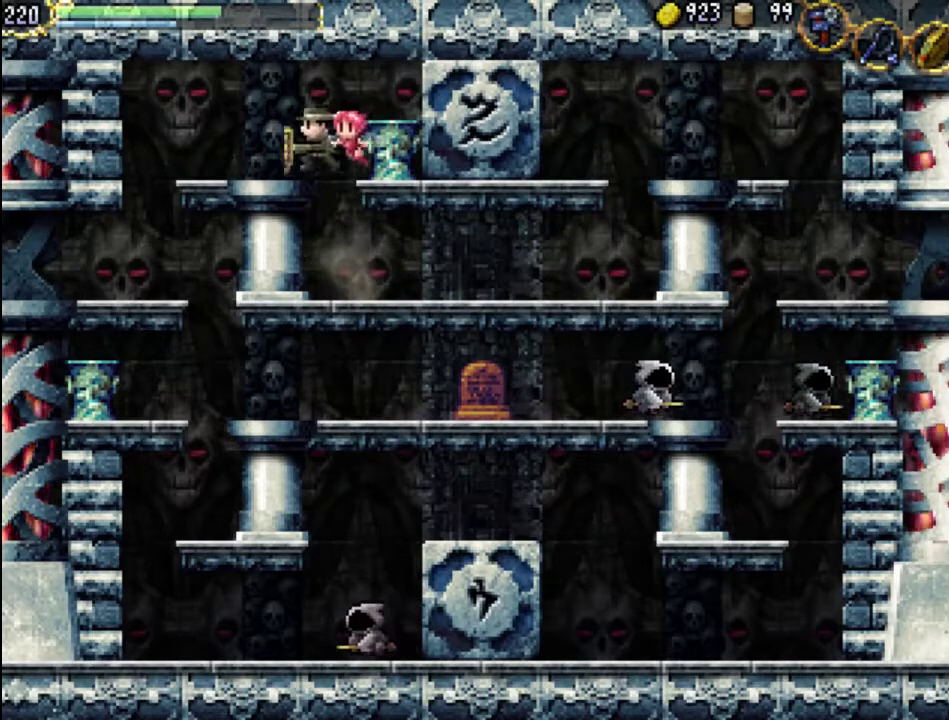
{"dt_ms": 500, "buttons": ["A", "DPAD_LEFT"], "events": [[133, "A", "up"], [433, "A", "down"]]}
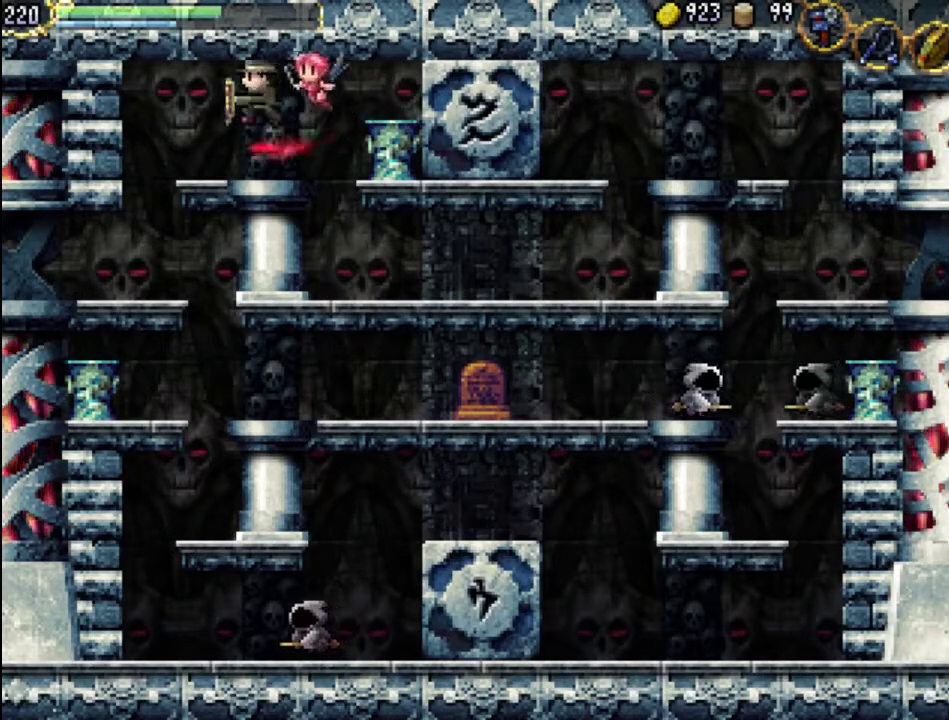
{"dt_ms": 500, "buttons": ["DPAD_LEFT"], "events": [[67, "A", "up"]]}
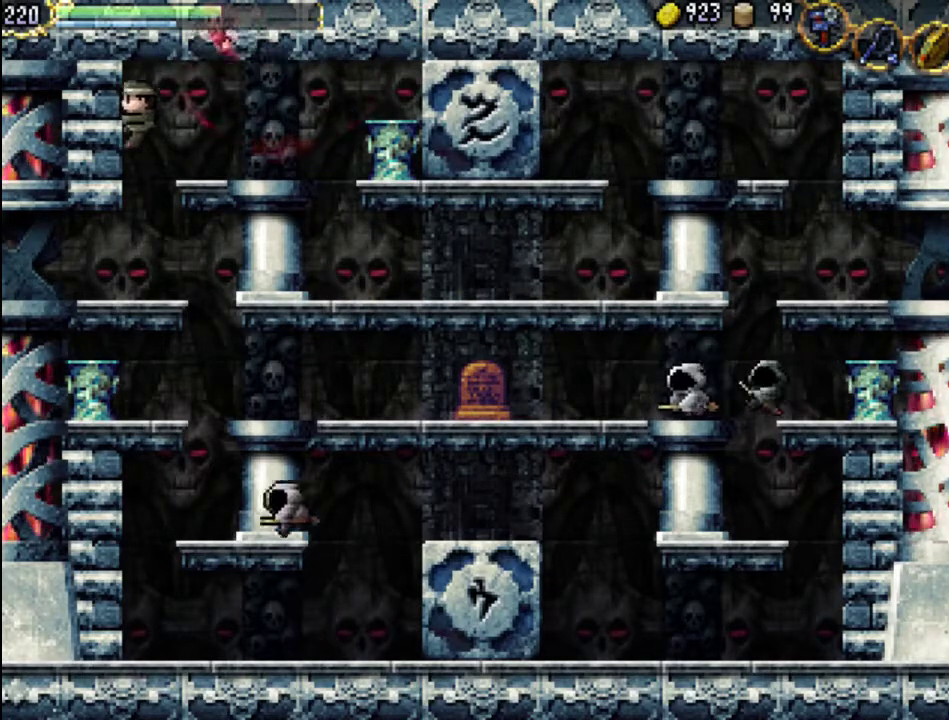
{"dt_ms": 500, "buttons": ["DPAD_LEFT"], "events": []}
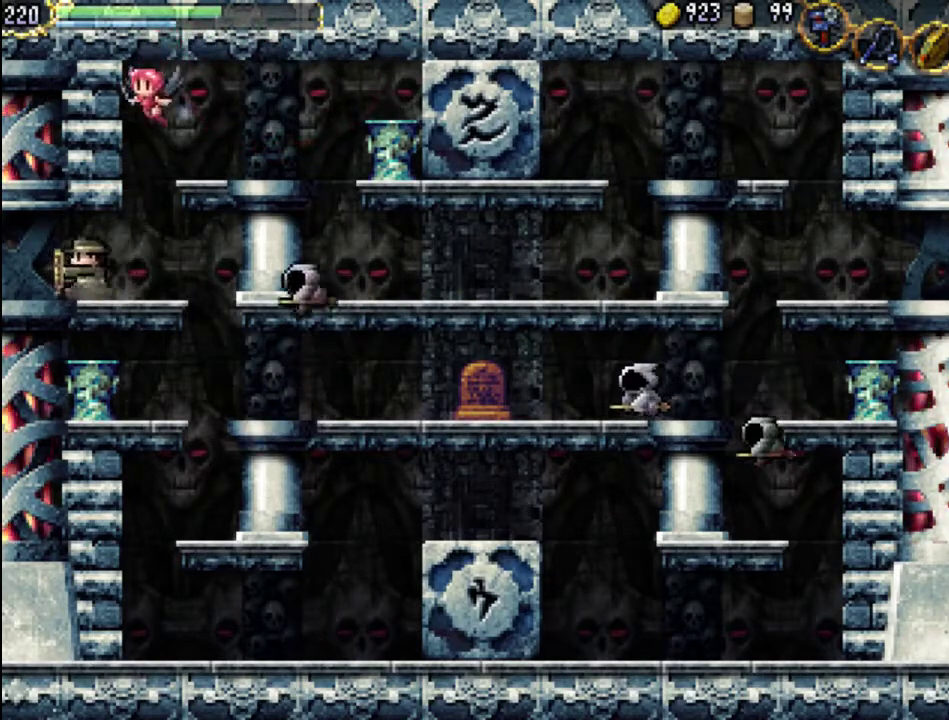
{"dt_ms": 500, "buttons": ["DPAD_LEFT"], "events": []}